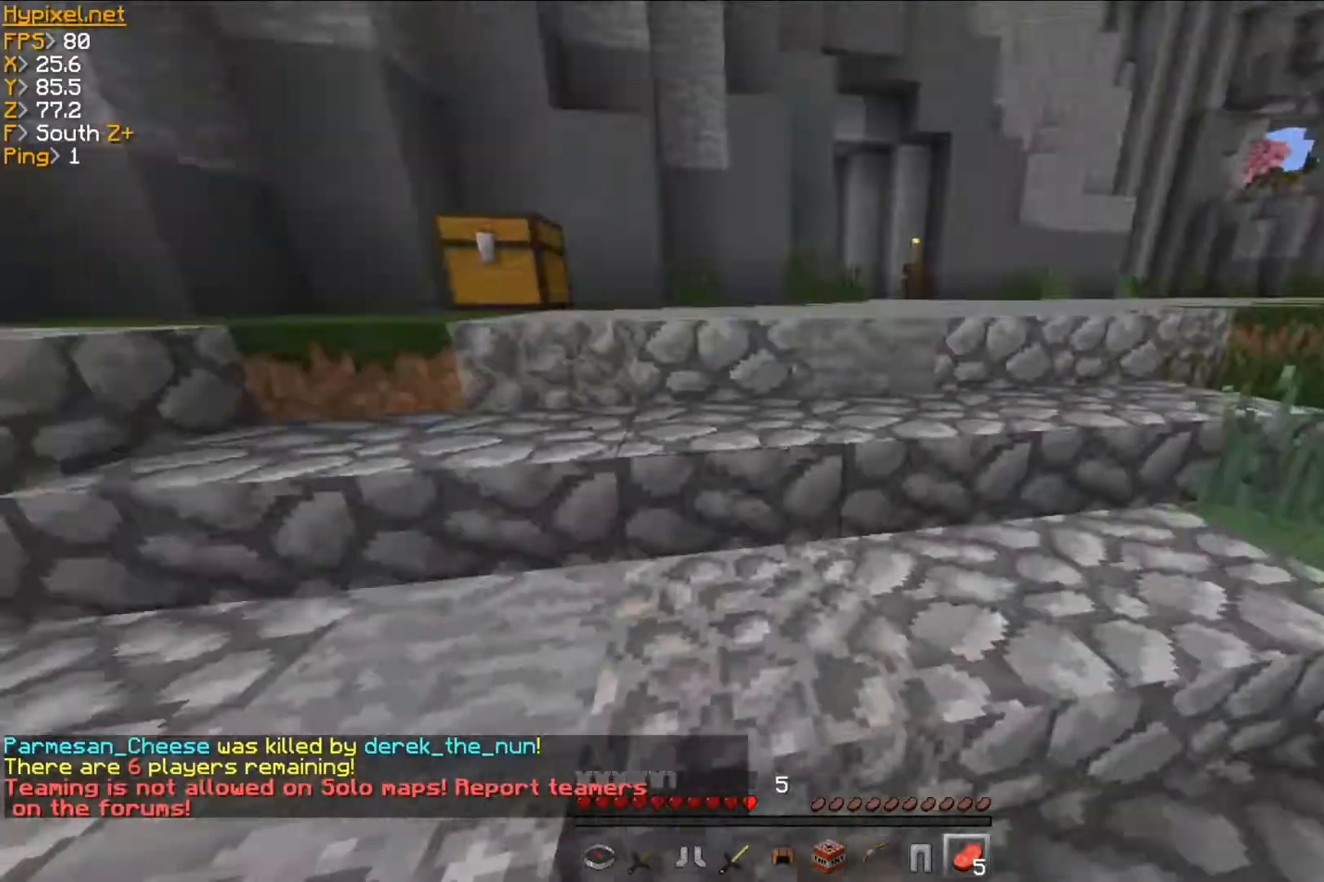
Gameplay with keyboard and mouse; each line is a JSON object with the keys and mouse buttons held at the frame after it. "events" lists presses ("down") and releases ("up") of "a", "d", "s", "w", "mouse_left" and "mouse_right" between this image and that frame as [ms after this image, input, new state], when the widget could be followed in between. "mouse_left", "mouse_right" = the "left", "right" buttons of the "mouse" list. No other keys are recorded. Fast repeated clicks can show as one long hold. Mouse movement is not recorded.
{"keys": ["w"], "mouse": [], "events": [[17, "w", "down"]]}
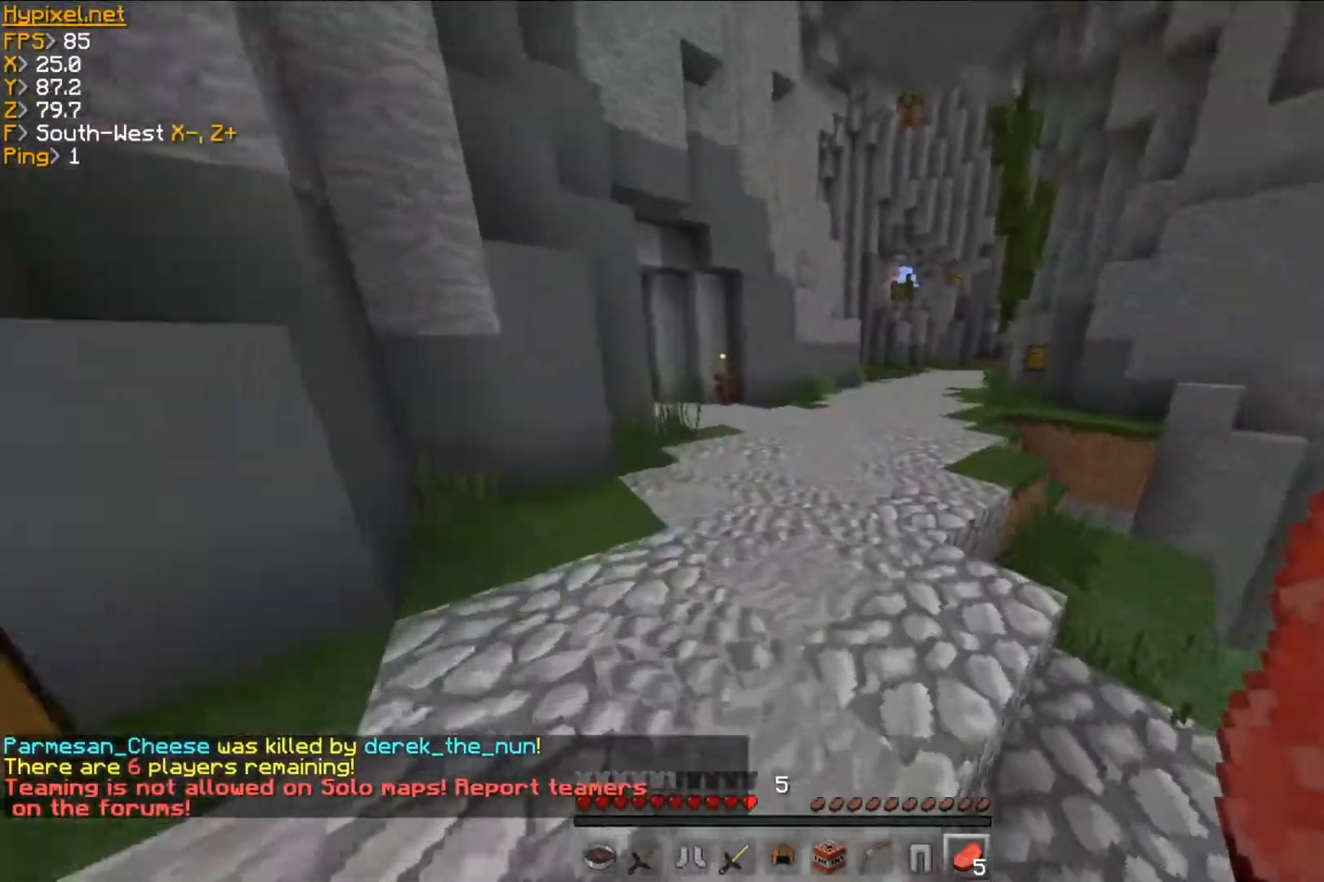
{"keys": ["w"], "mouse": [], "events": []}
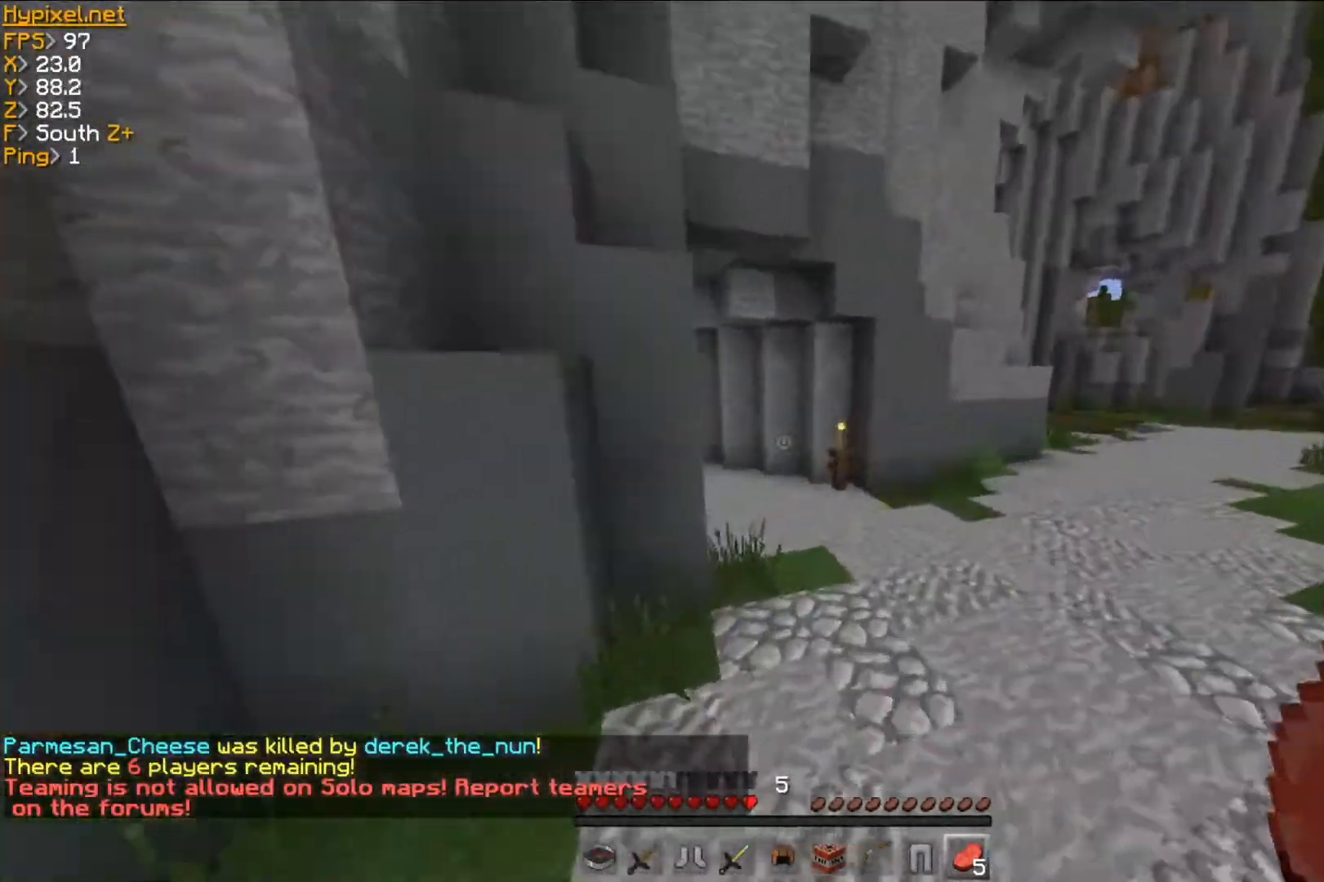
{"keys": ["w"], "mouse": [], "events": []}
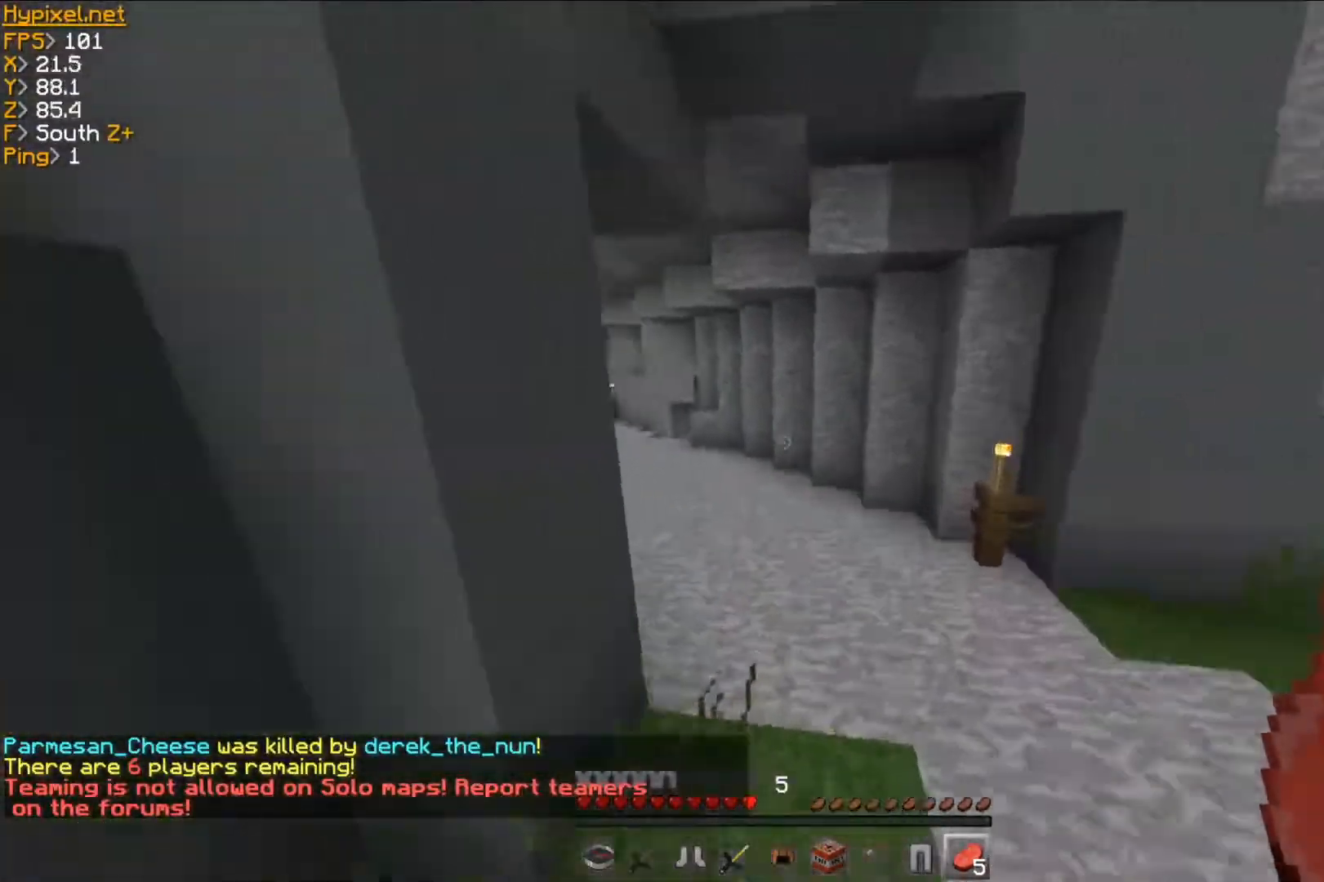
{"keys": ["w"], "mouse": [], "events": []}
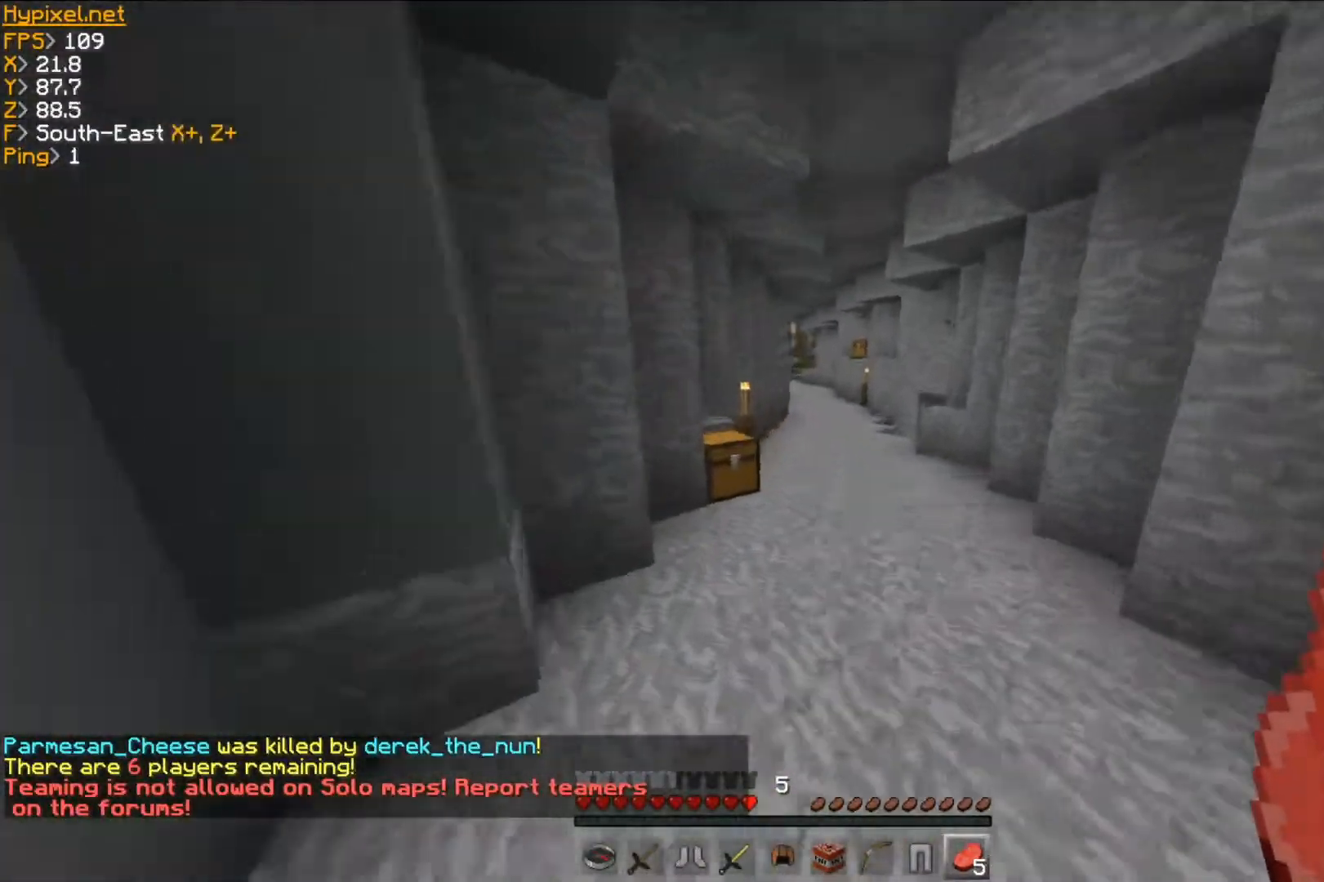
{"keys": ["d", "w"], "mouse": [], "events": [[267, "d", "down"], [317, "mouse_right", "down"], [484, "mouse_right", "up"]]}